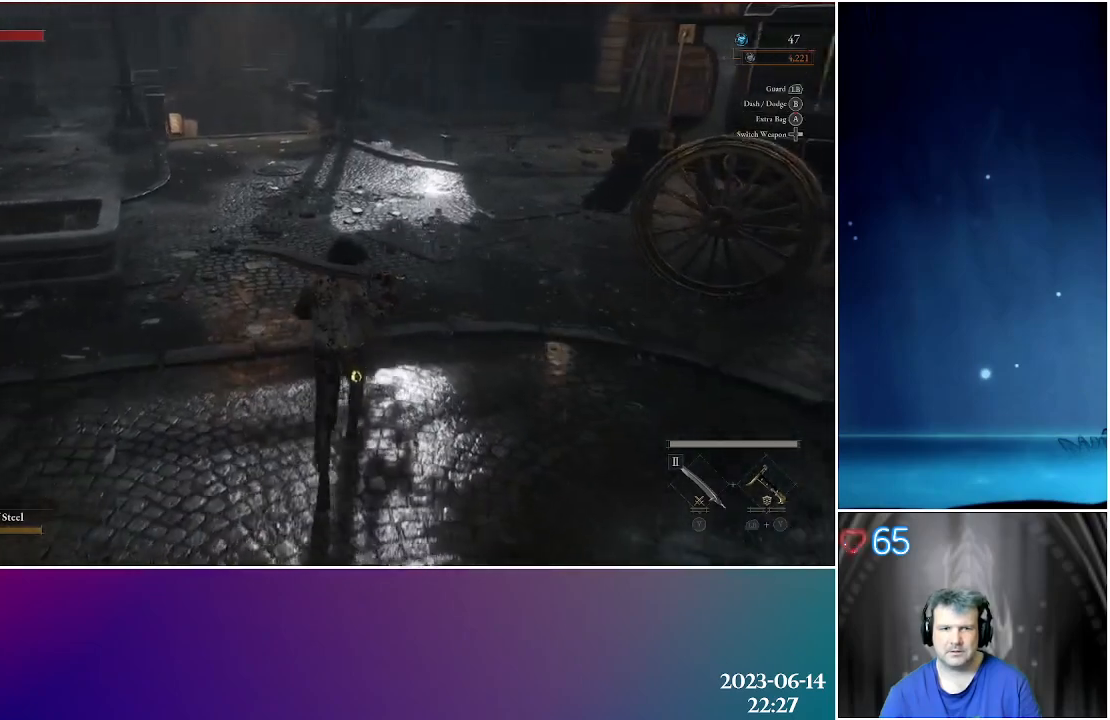
Gameplay with a controller (Xbox layout); each line is a JSON object with the inputs held at the frame after it. "events" lists button and stick changes between this image and that frame as [ms after this image, input, new state], when the widget could be followed in between.
{"buttons": [], "left_stick": "up", "right_stick": "center", "events": [[33, "DPAD_UP", "up"], [233, "DPAD_UP", "down"], [383, "DPAD_UP", "up"]]}
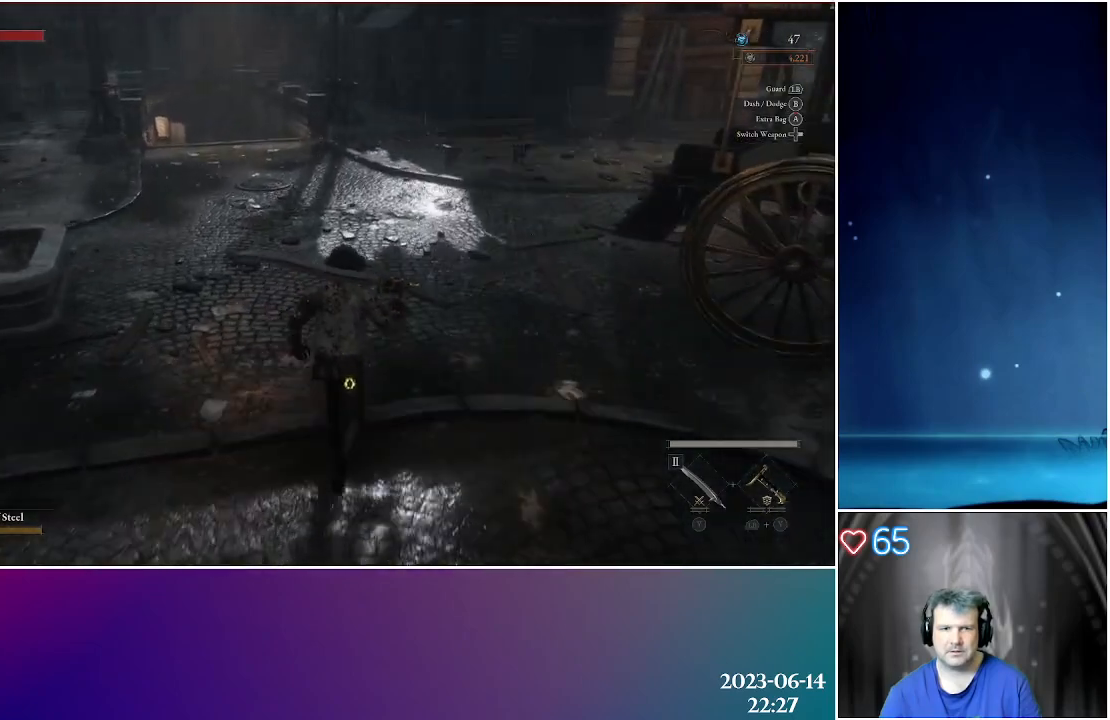
{"buttons": [], "left_stick": "up", "right_stick": "center", "events": []}
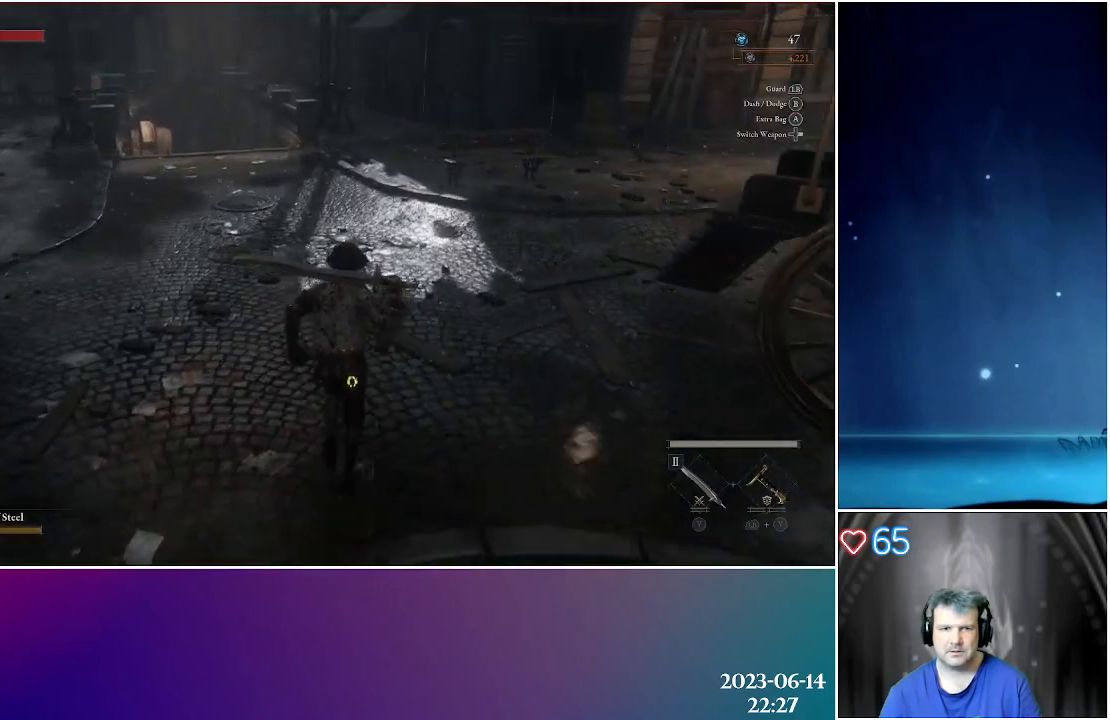
{"buttons": ["DPAD_UP"], "left_stick": "up", "right_stick": "center", "events": [[183, "DPAD_UP", "down"], [317, "DPAD_UP", "up"], [417, "DPAD_UP", "down"]]}
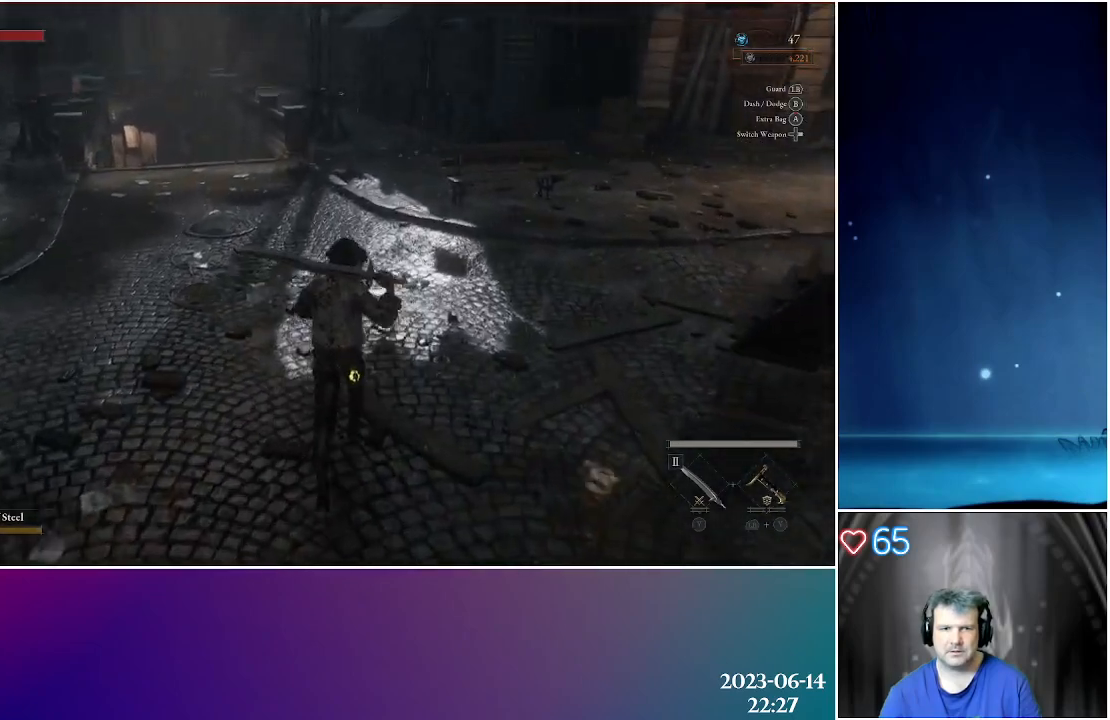
{"buttons": [], "left_stick": "up", "right_stick": "center", "events": [[50, "DPAD_UP", "up"]]}
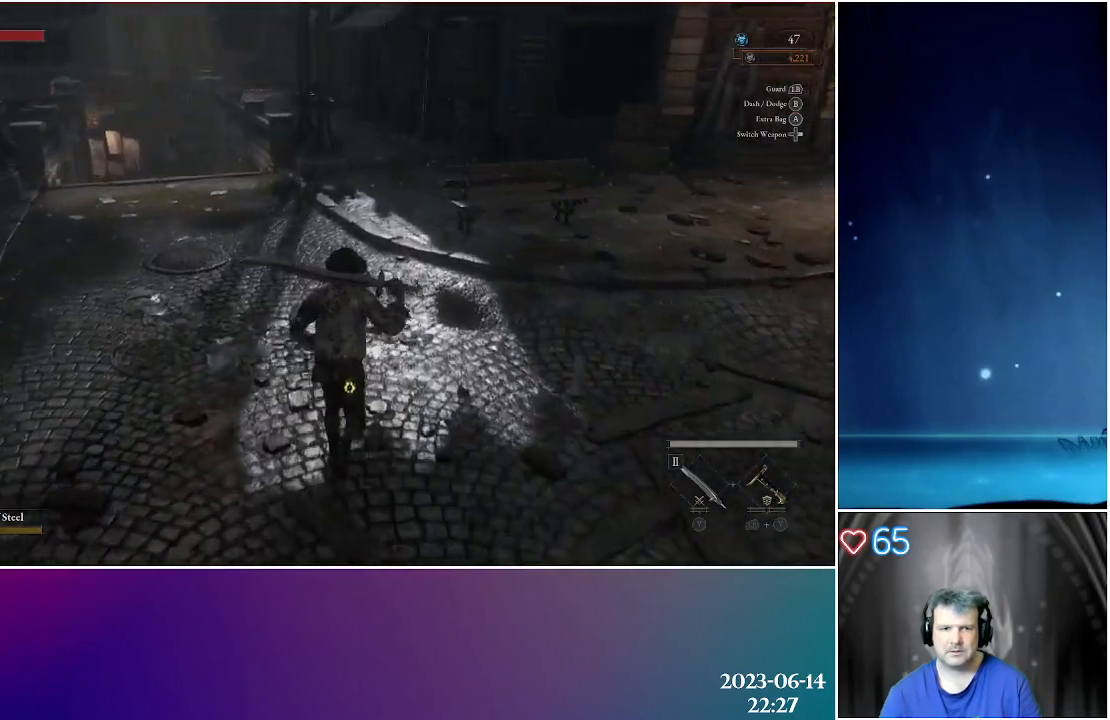
{"buttons": [], "left_stick": "up", "right_stick": "center", "events": [[133, "DPAD_UP", "down"], [267, "DPAD_UP", "up"]]}
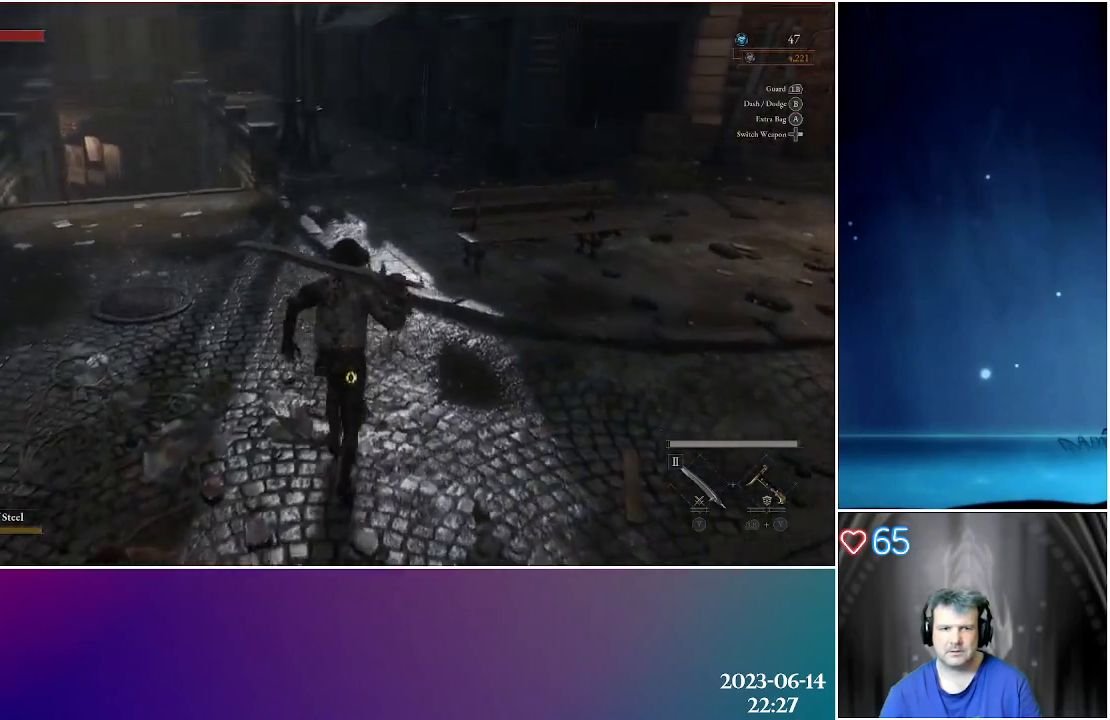
{"buttons": [], "left_stick": "up", "right_stick": "center", "events": []}
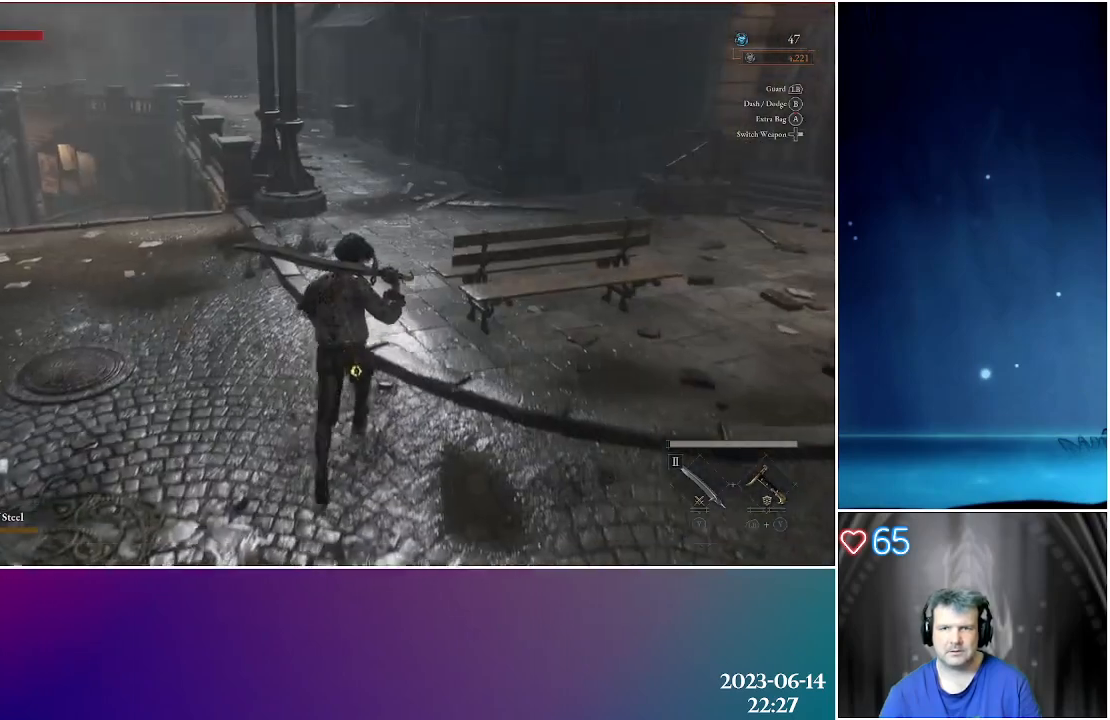
{"buttons": [], "left_stick": "up", "right_stick": "center", "events": []}
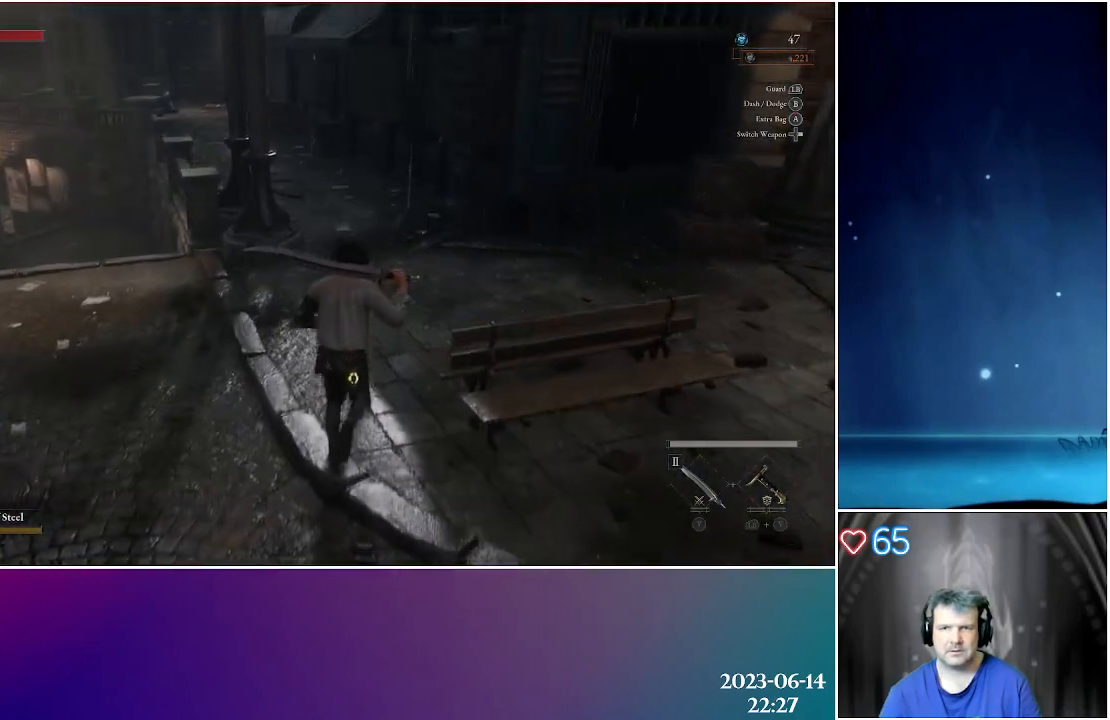
{"buttons": [], "left_stick": "up", "right_stick": "center", "events": [[117, "right_stick", "right"], [300, "right_stick", "center"]]}
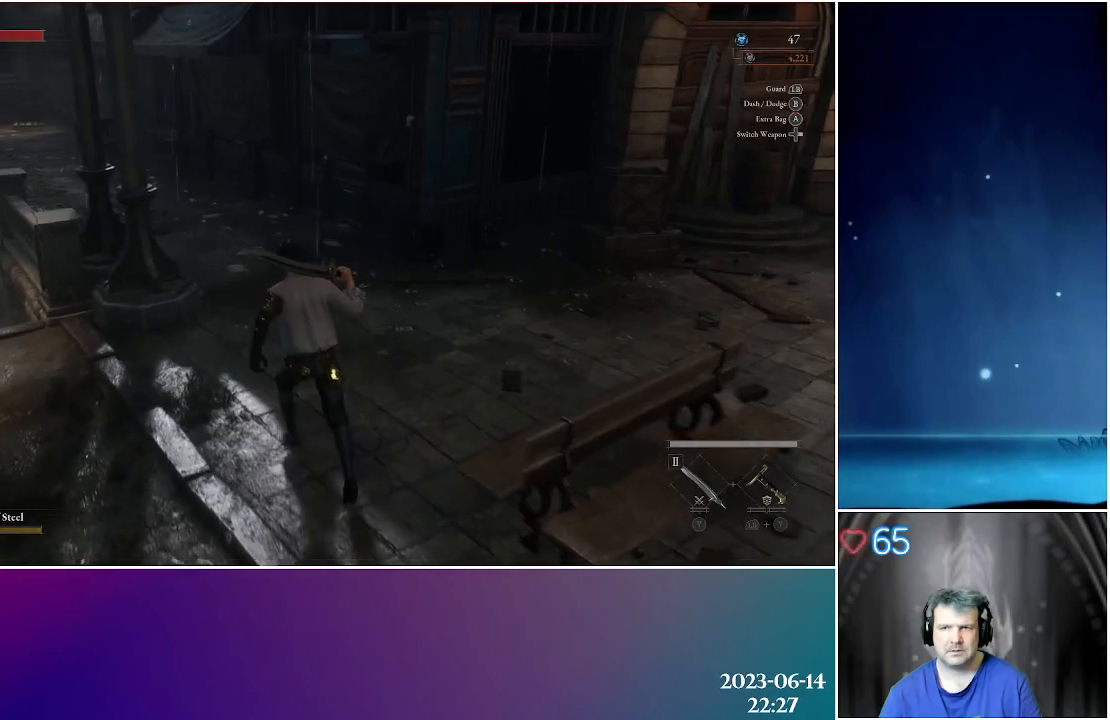
{"buttons": [], "left_stick": "up", "right_stick": "left", "events": [[217, "right_stick", "left"]]}
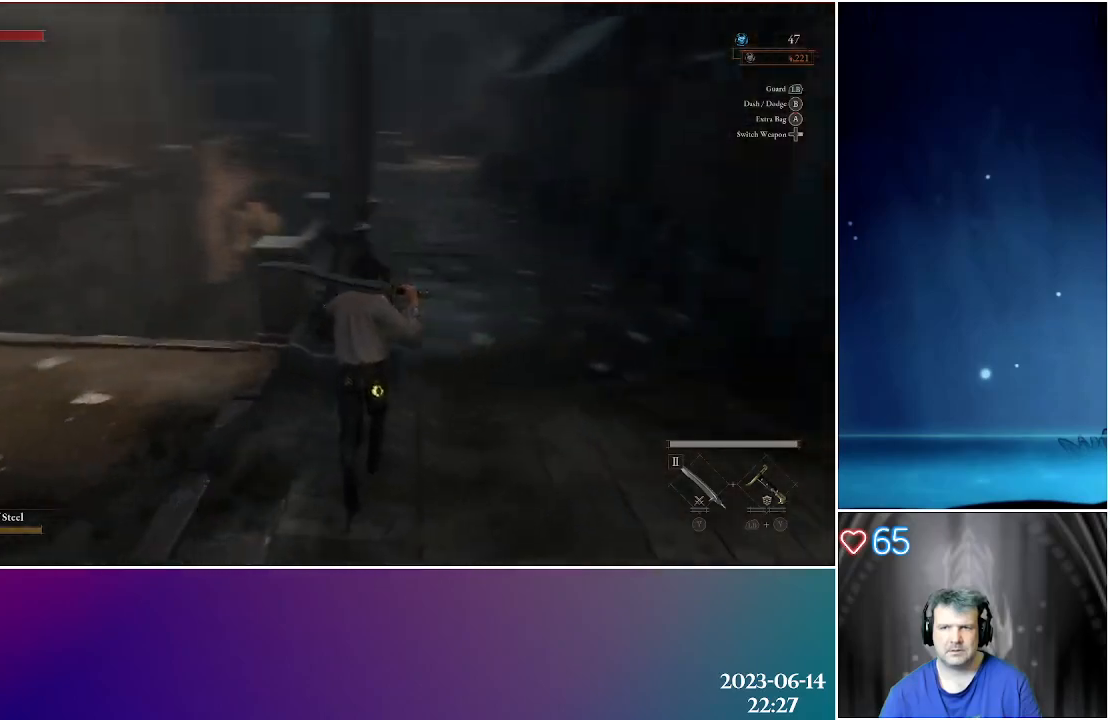
{"buttons": [], "left_stick": "up-right", "right_stick": "center", "events": [[83, "right_stick", "center"], [133, "left_stick", "up-right"]]}
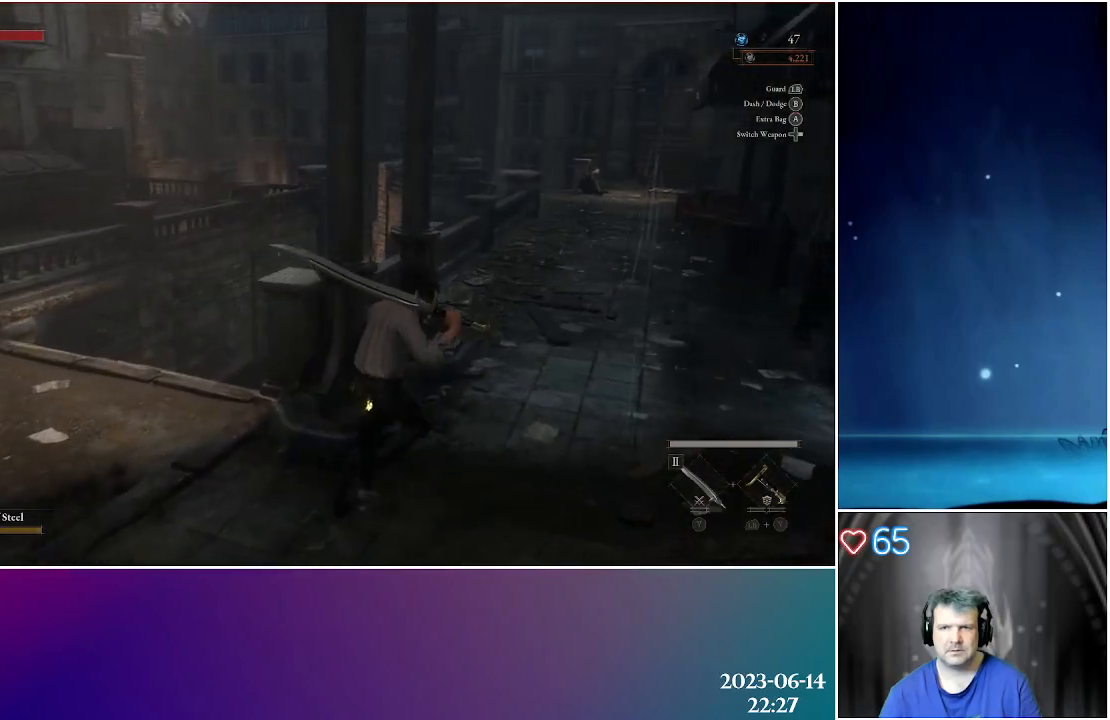
{"buttons": [], "left_stick": "up", "right_stick": "center", "events": [[417, "left_stick", "up"]]}
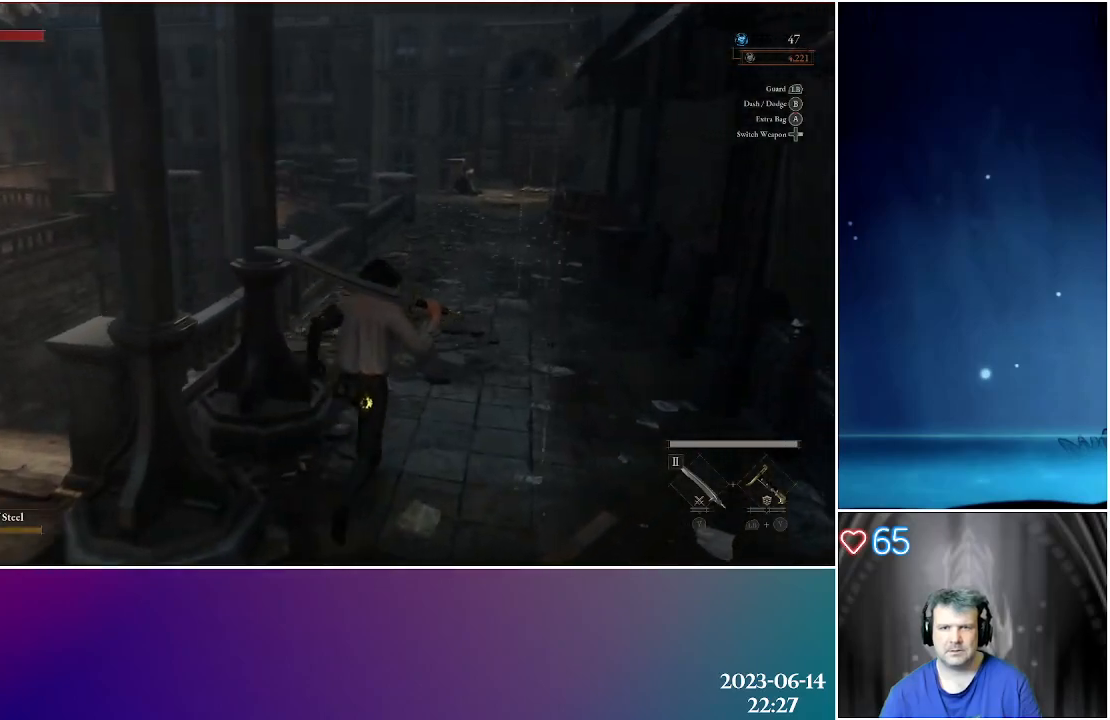
{"buttons": [], "left_stick": "up", "right_stick": "center", "events": []}
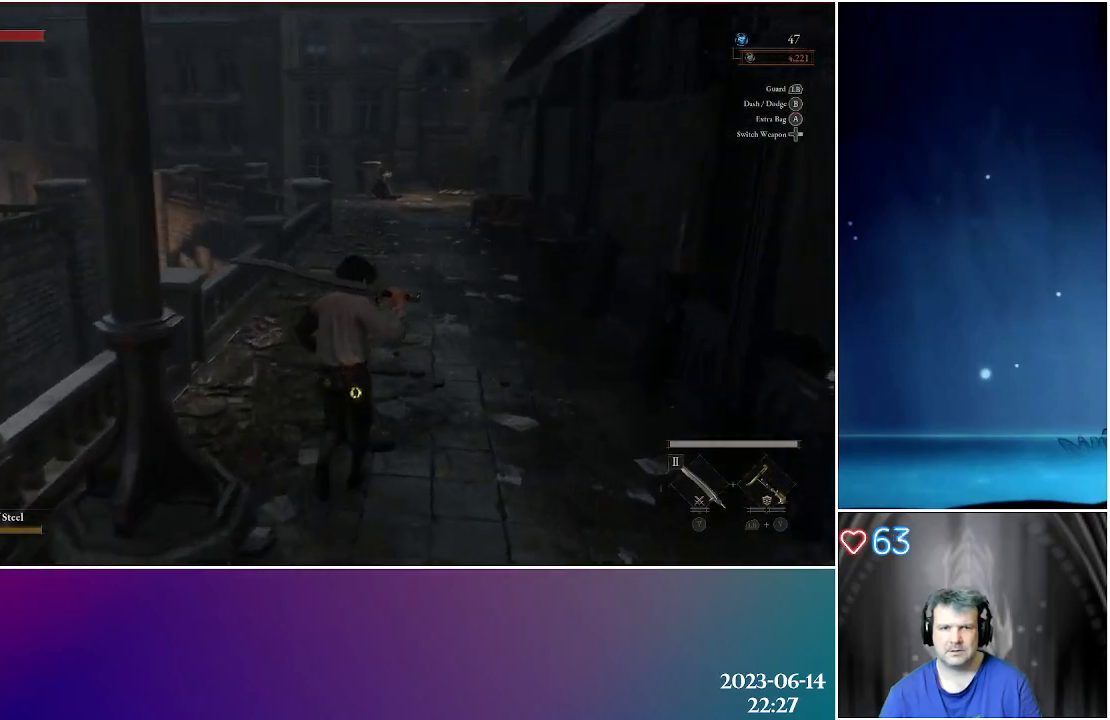
{"buttons": [], "left_stick": "up", "right_stick": "center", "events": []}
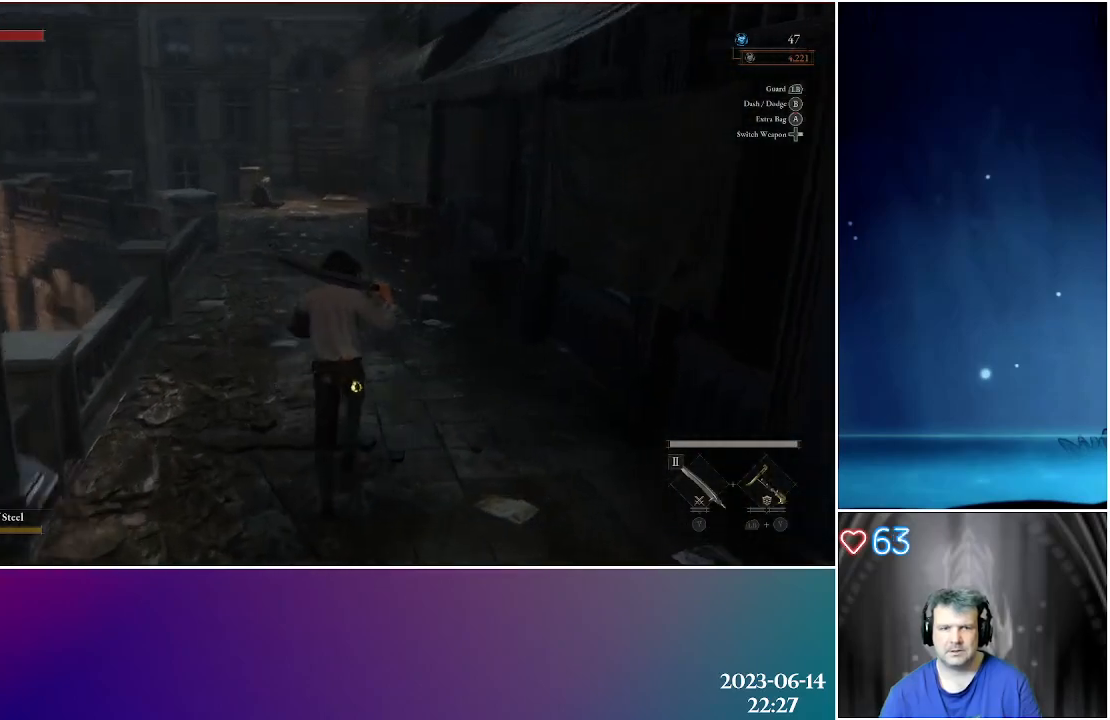
{"buttons": [], "left_stick": "up", "right_stick": "center", "events": []}
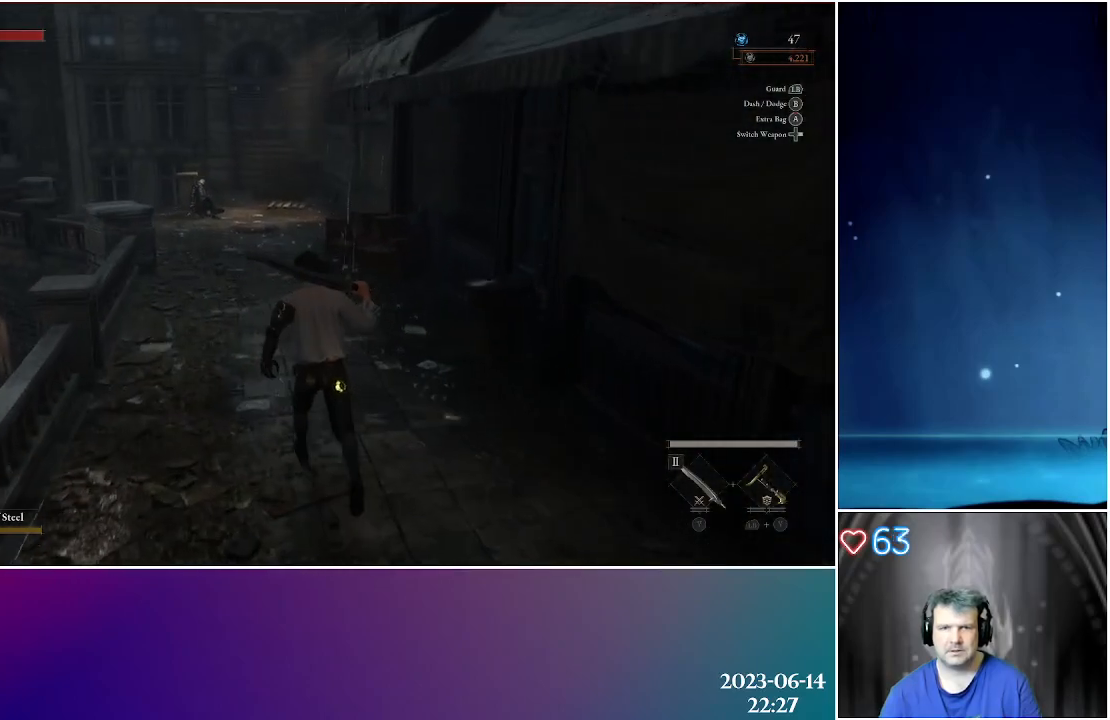
{"buttons": [], "left_stick": "up", "right_stick": "center", "events": []}
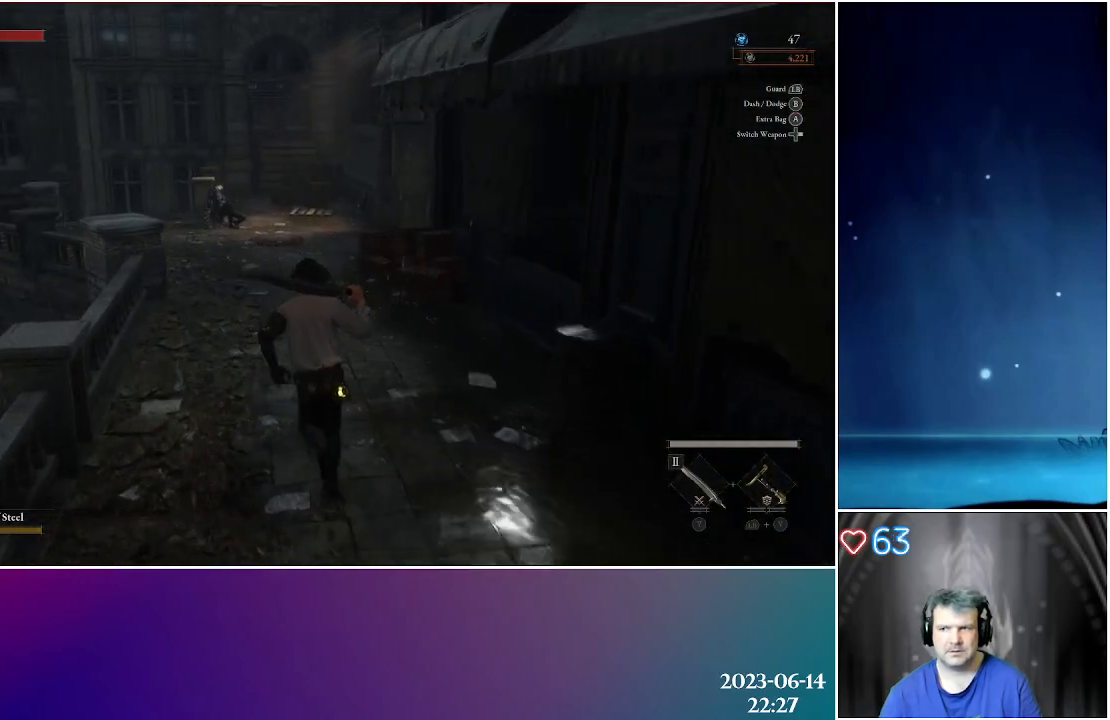
{"buttons": [], "left_stick": "up", "right_stick": "center", "events": []}
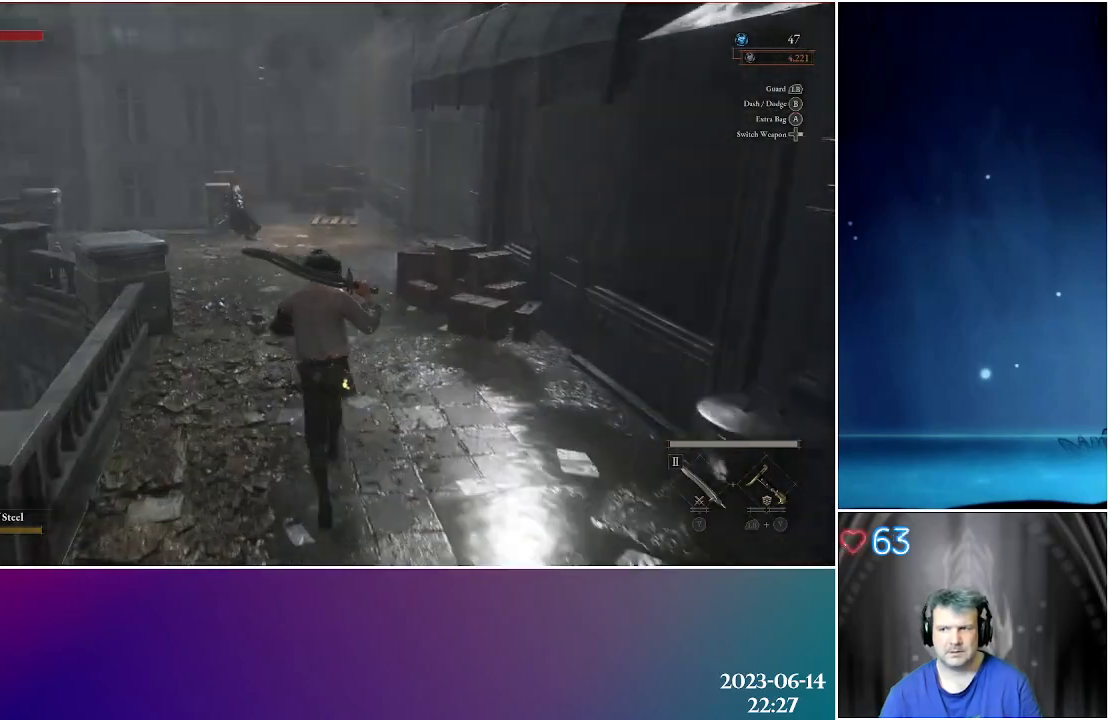
{"buttons": [], "left_stick": "up", "right_stick": "center", "events": []}
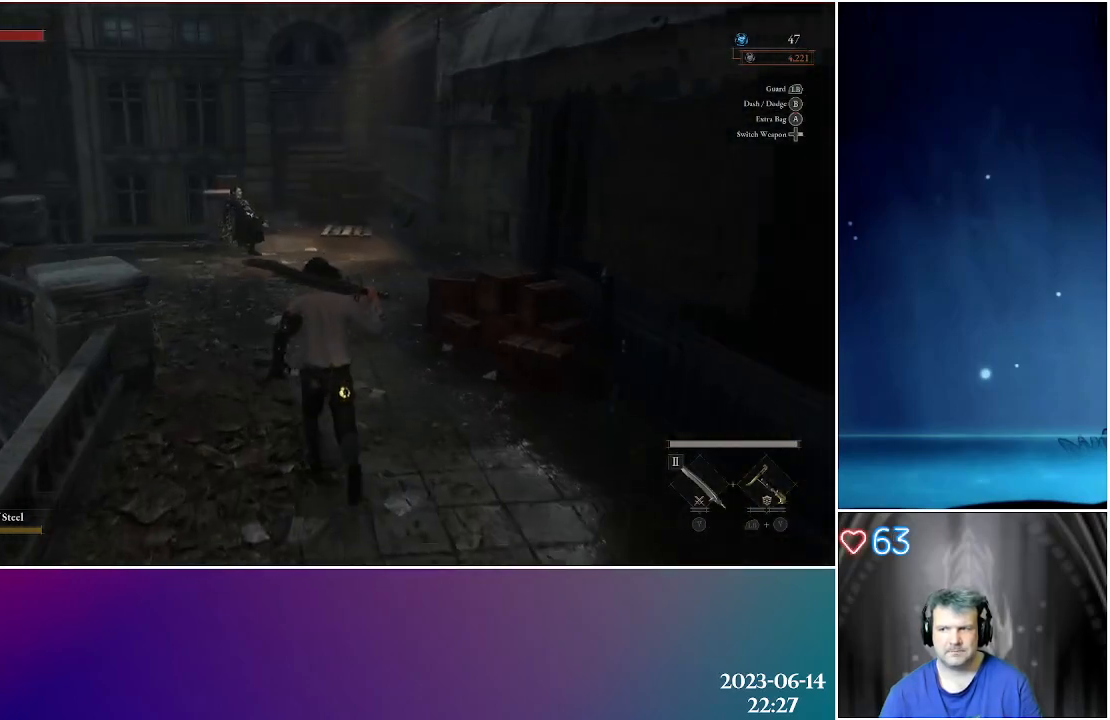
{"buttons": [], "left_stick": "up", "right_stick": "center", "events": []}
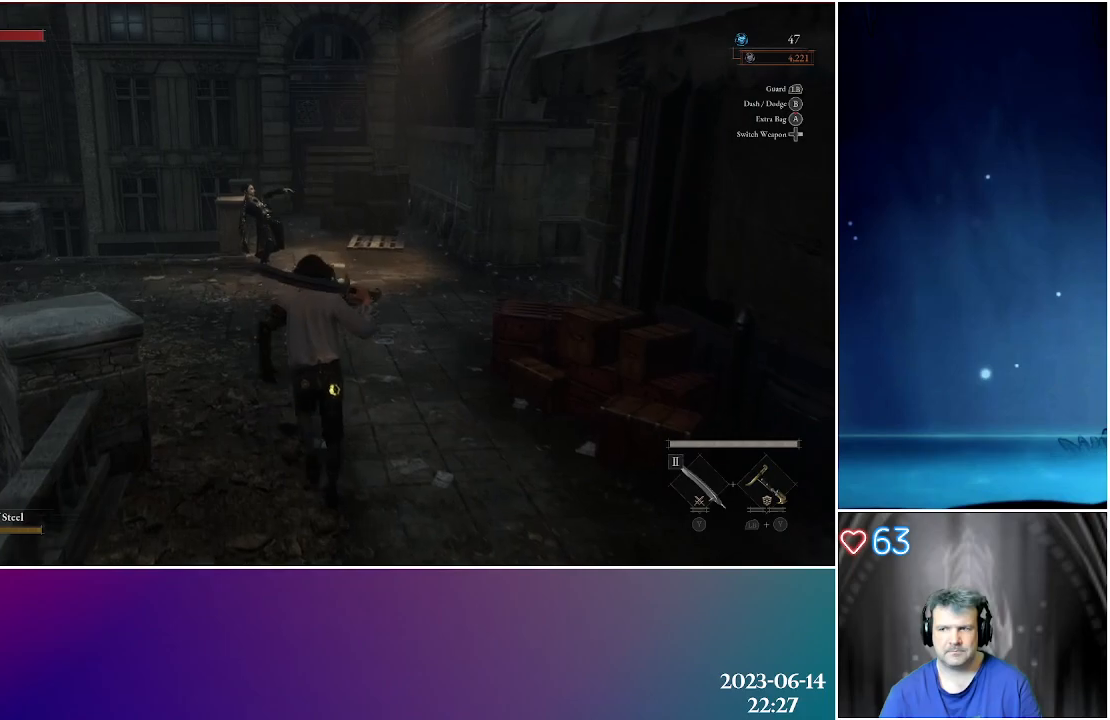
{"buttons": [], "left_stick": "up", "right_stick": "center", "events": []}
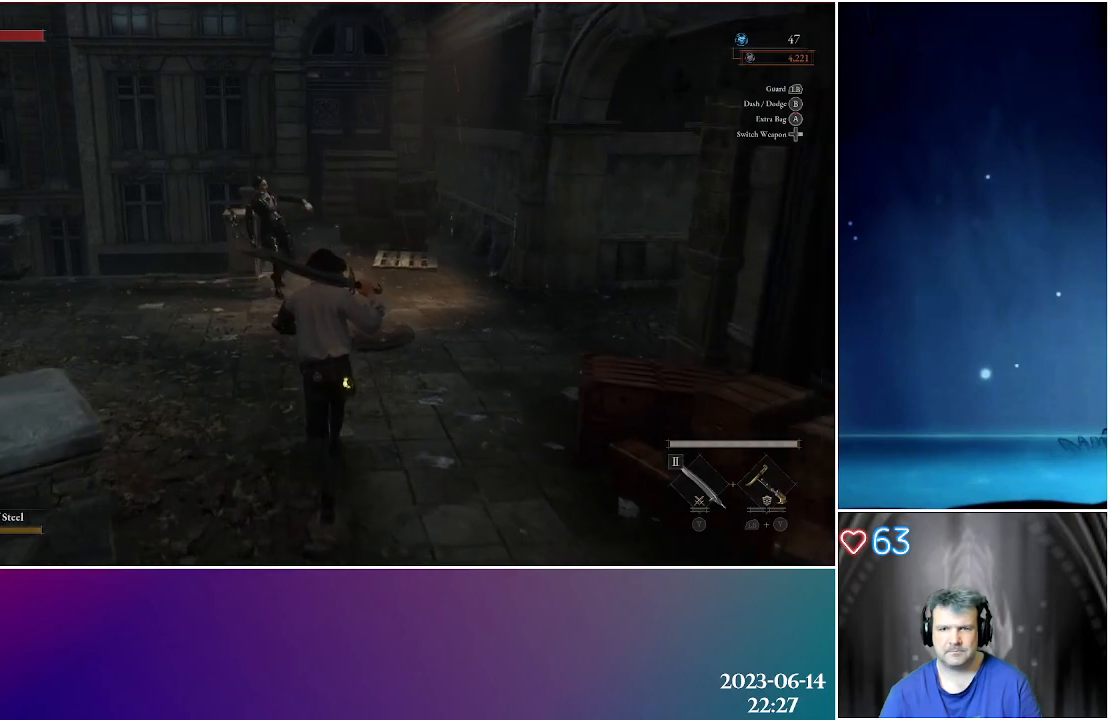
{"buttons": [], "left_stick": "up", "right_stick": "center", "events": []}
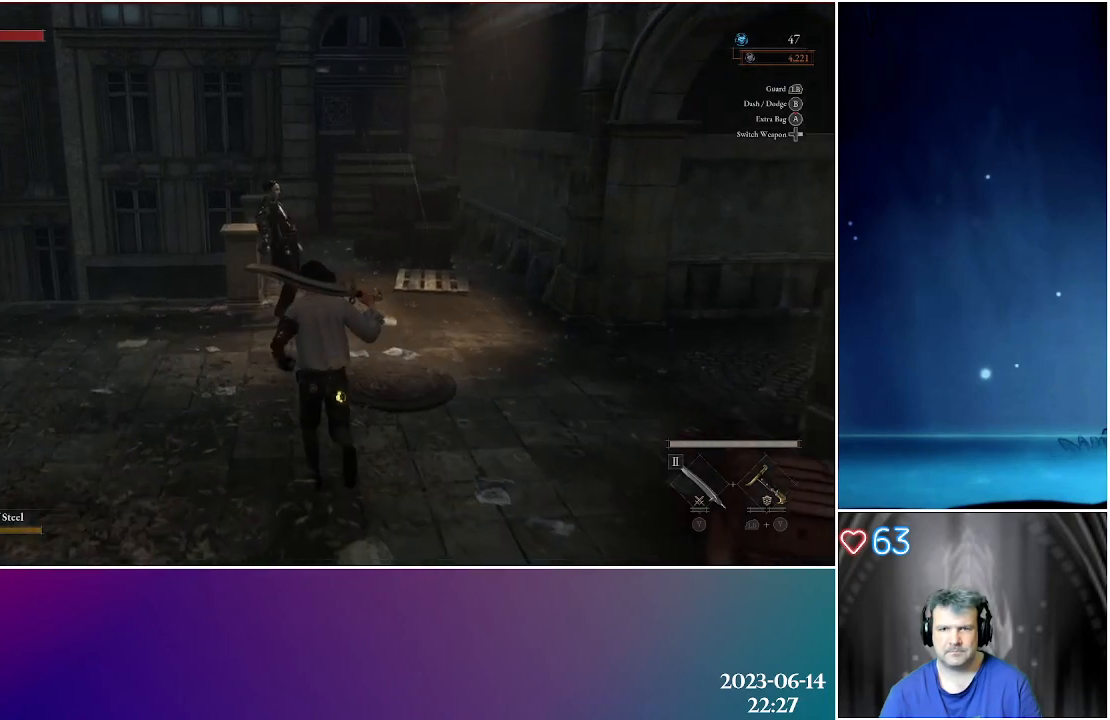
{"buttons": [], "left_stick": "up", "right_stick": "center", "events": [[233, "R1", "down"], [417, "R1", "up"]]}
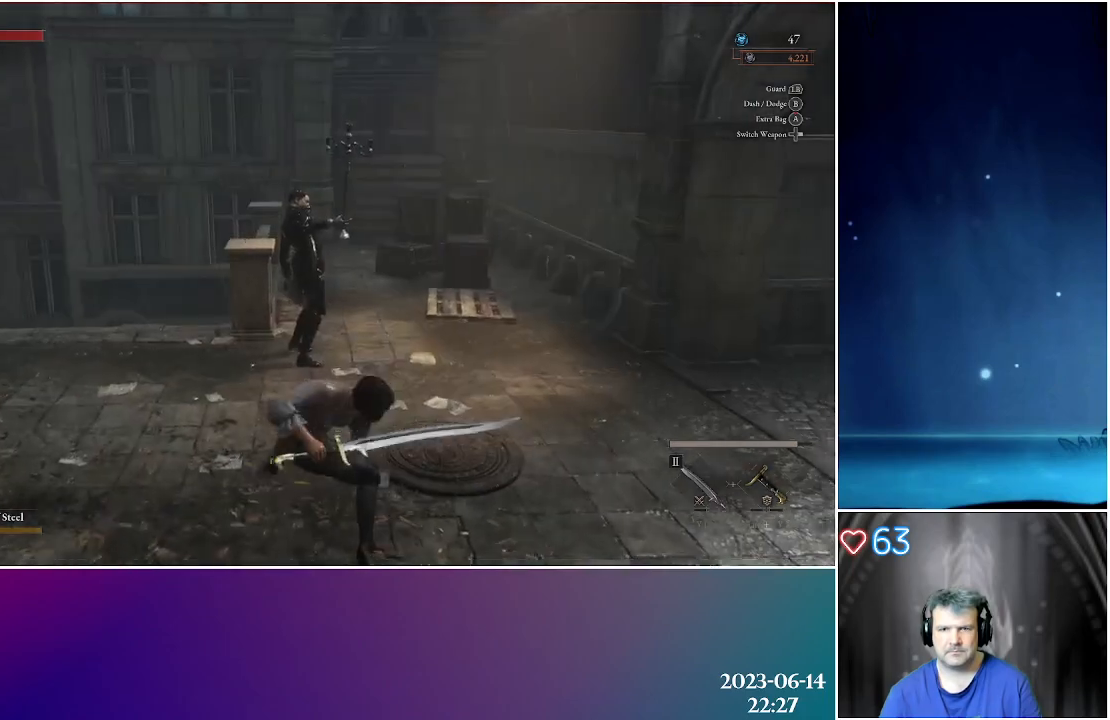
{"buttons": ["R2"], "left_stick": "up", "right_stick": "center", "events": [[483, "R2", "down"]]}
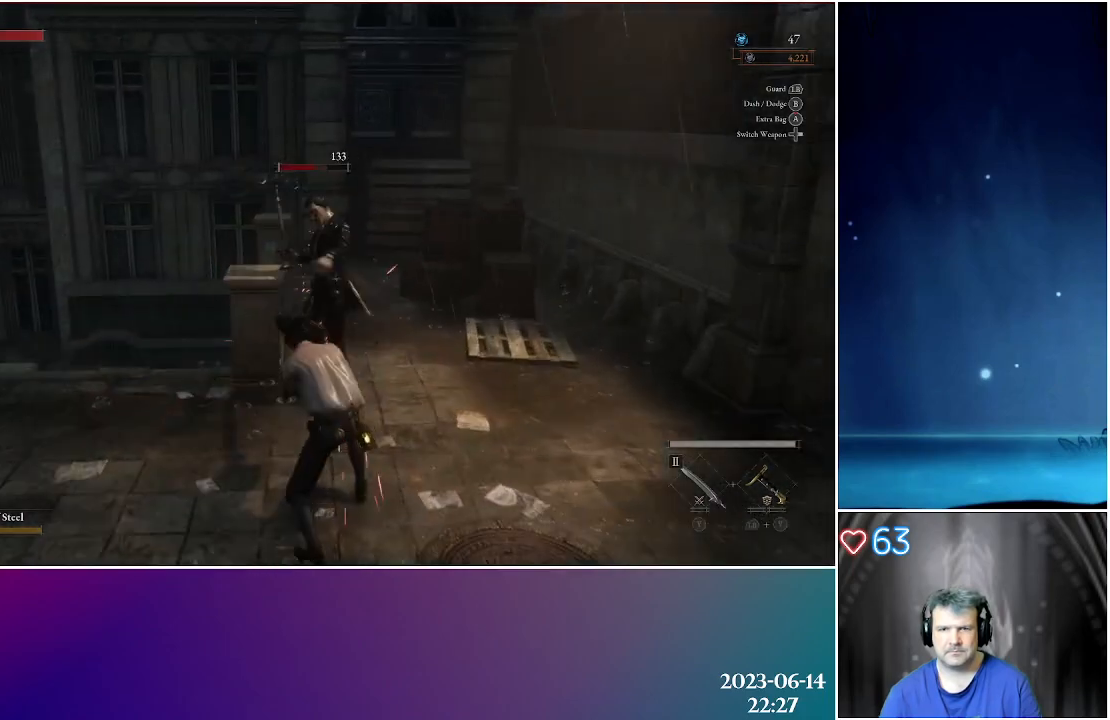
{"buttons": ["R2"], "left_stick": "up", "right_stick": "center", "events": [[133, "R2", "up"], [183, "R2", "down"], [333, "R2", "up"], [383, "R2", "down"]]}
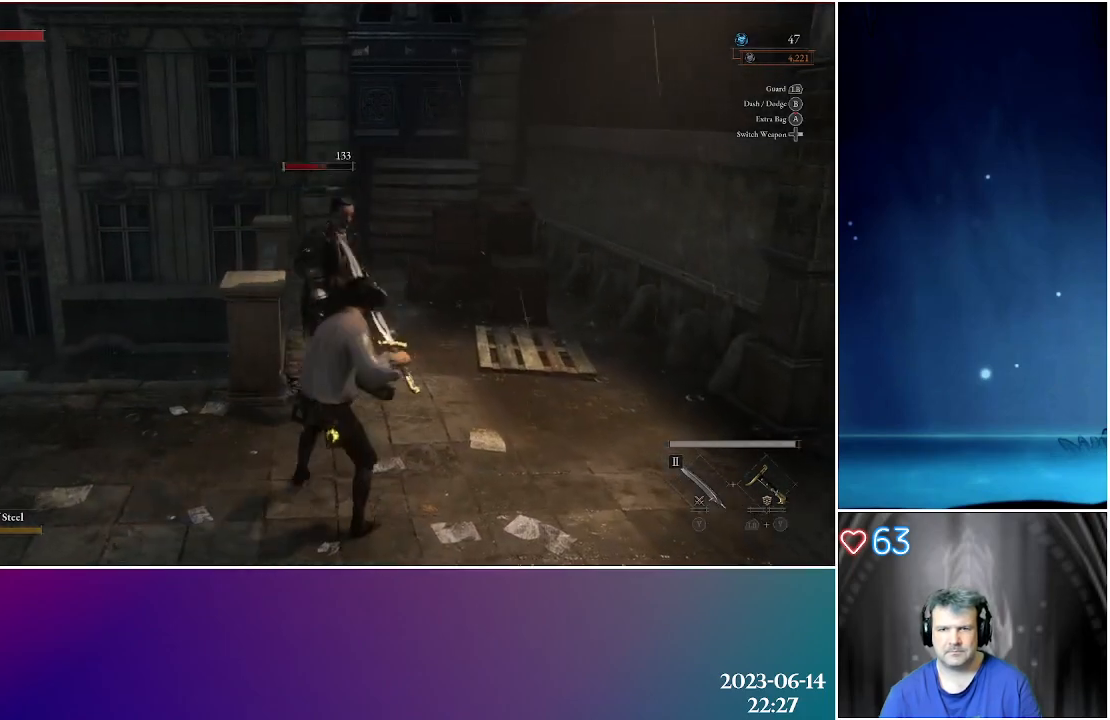
{"buttons": [], "left_stick": "up", "right_stick": "center", "events": [[33, "R2", "up"]]}
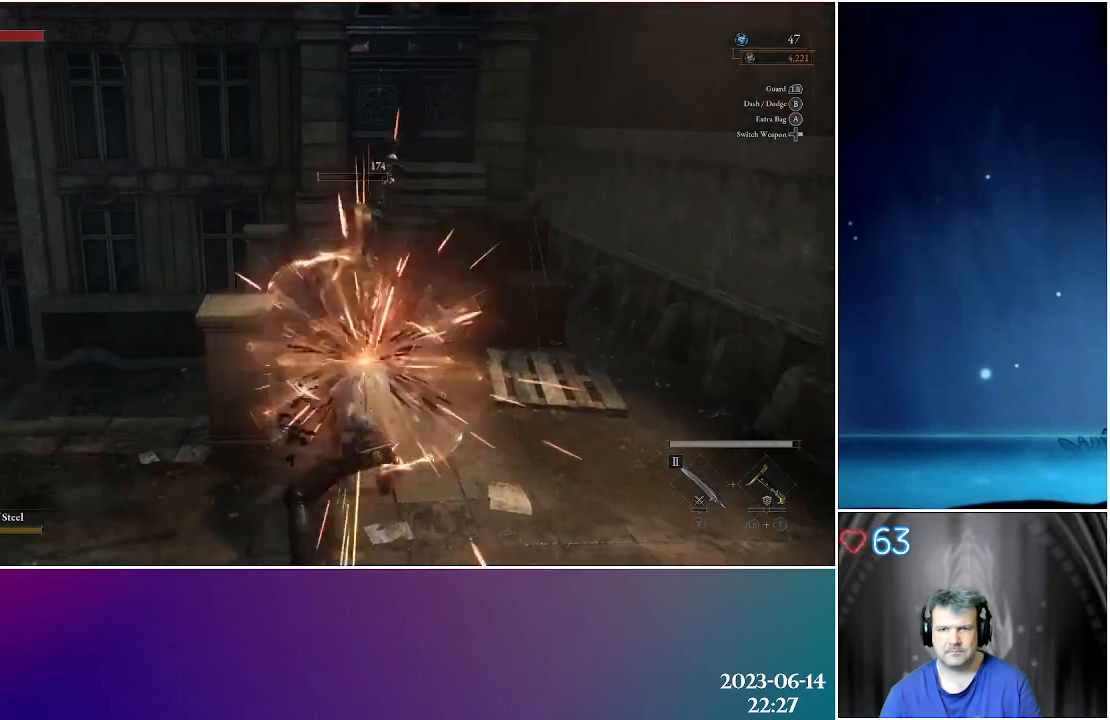
{"buttons": [], "left_stick": "up", "right_stick": "center", "events": []}
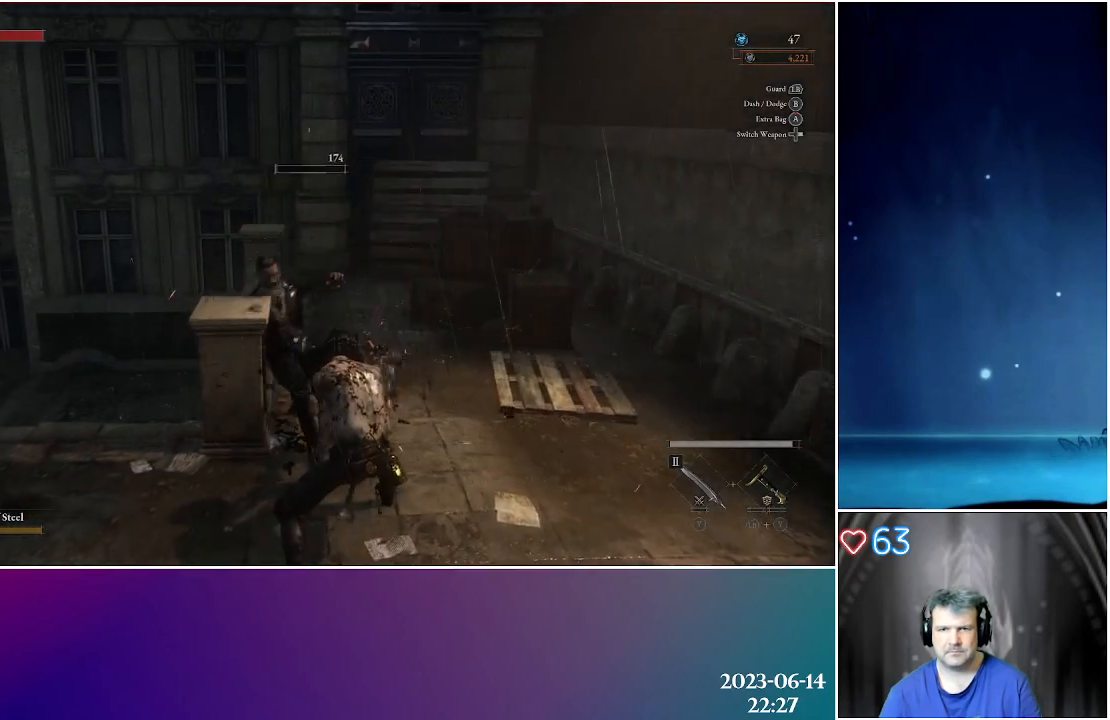
{"buttons": [], "left_stick": "up", "right_stick": "right", "events": [[33, "right_stick", "right"], [167, "left_stick", "center"], [433, "left_stick", "up"]]}
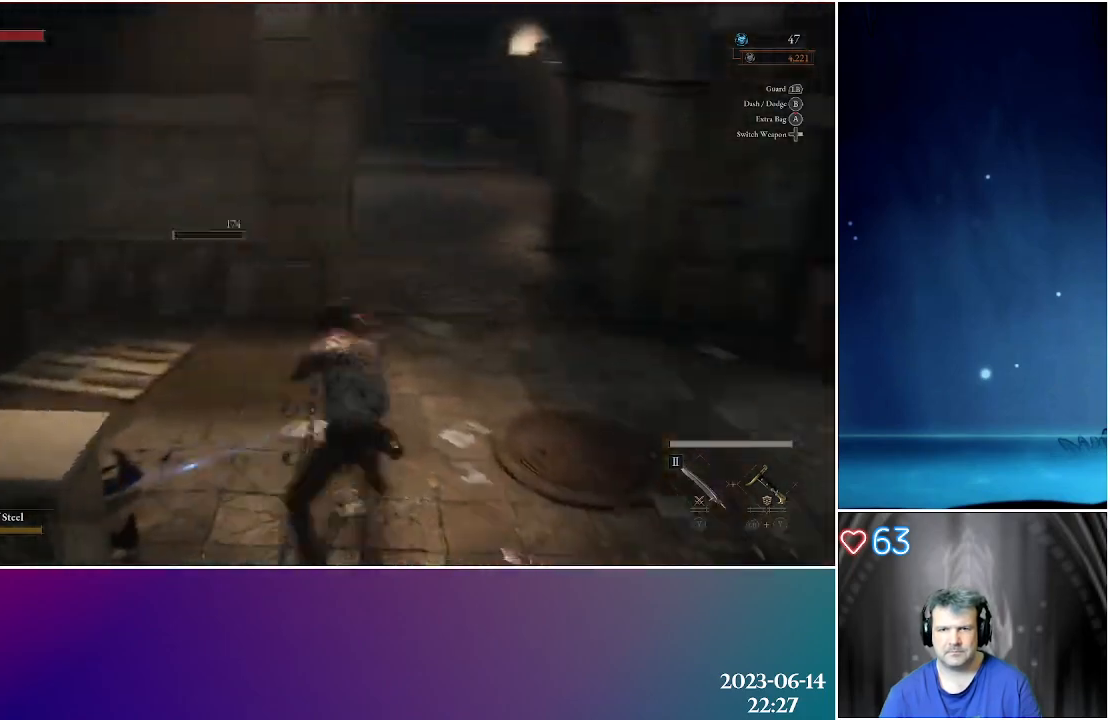
{"buttons": [], "left_stick": "up", "right_stick": "center", "events": [[17, "right_stick", "center"]]}
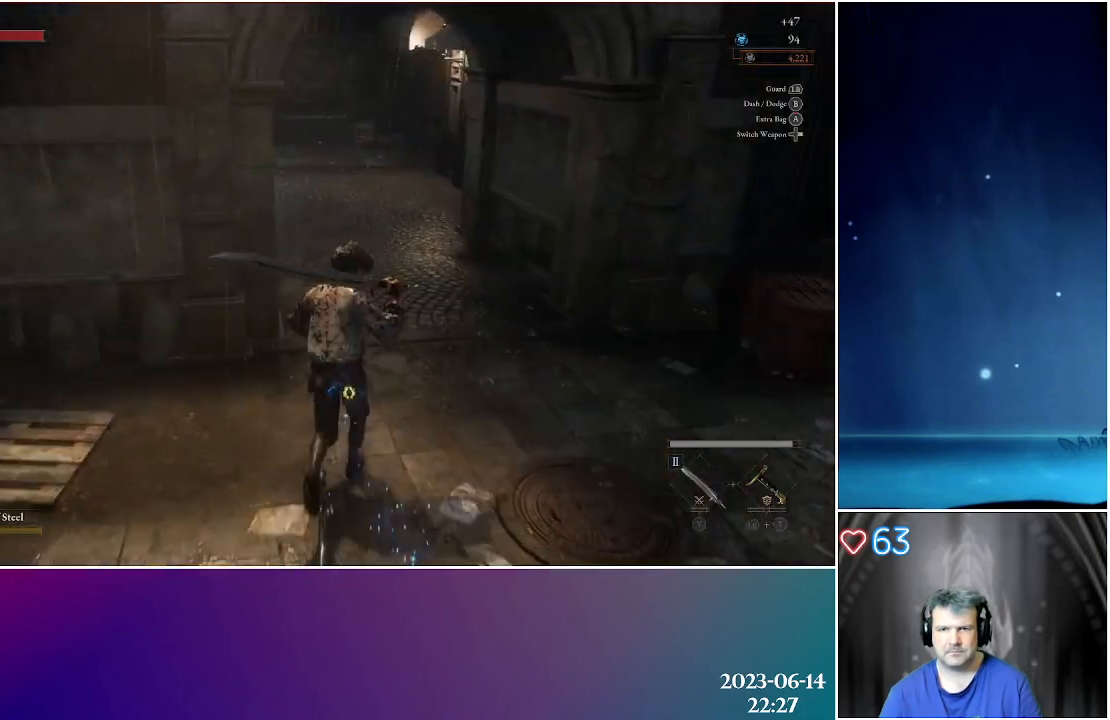
{"buttons": [], "left_stick": "up", "right_stick": "up-left", "events": [[333, "right_stick", "up-left"]]}
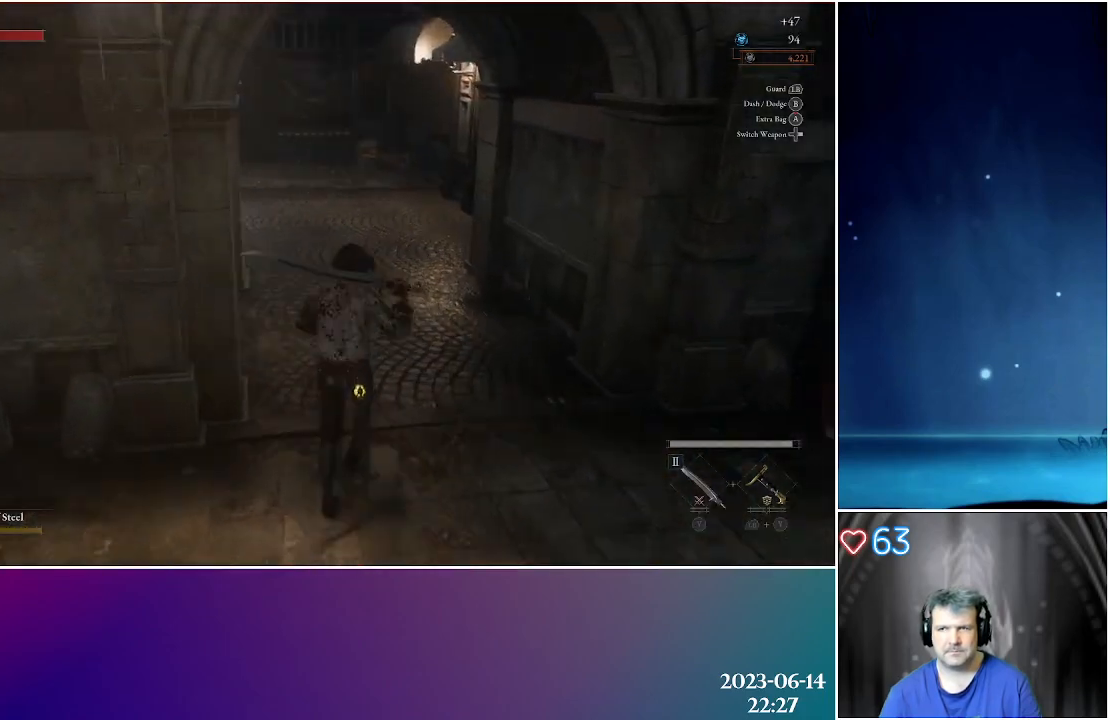
{"buttons": [], "left_stick": "up", "right_stick": "up-left", "events": []}
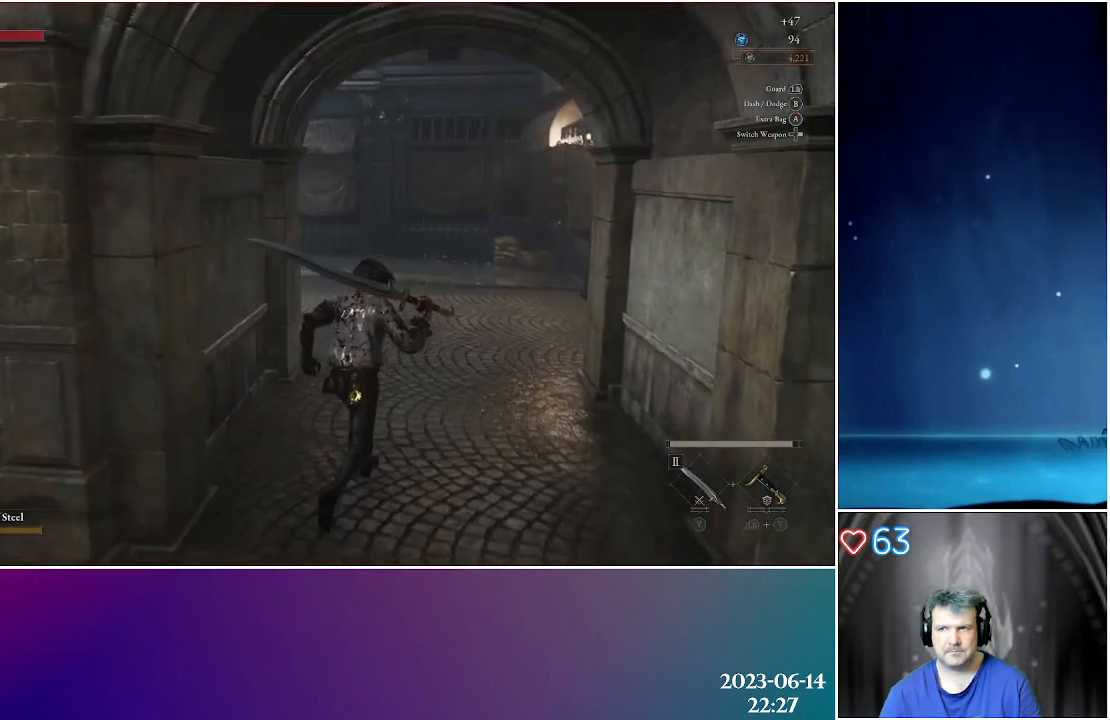
{"buttons": [], "left_stick": "up", "right_stick": "center", "events": [[33, "right_stick", "center"]]}